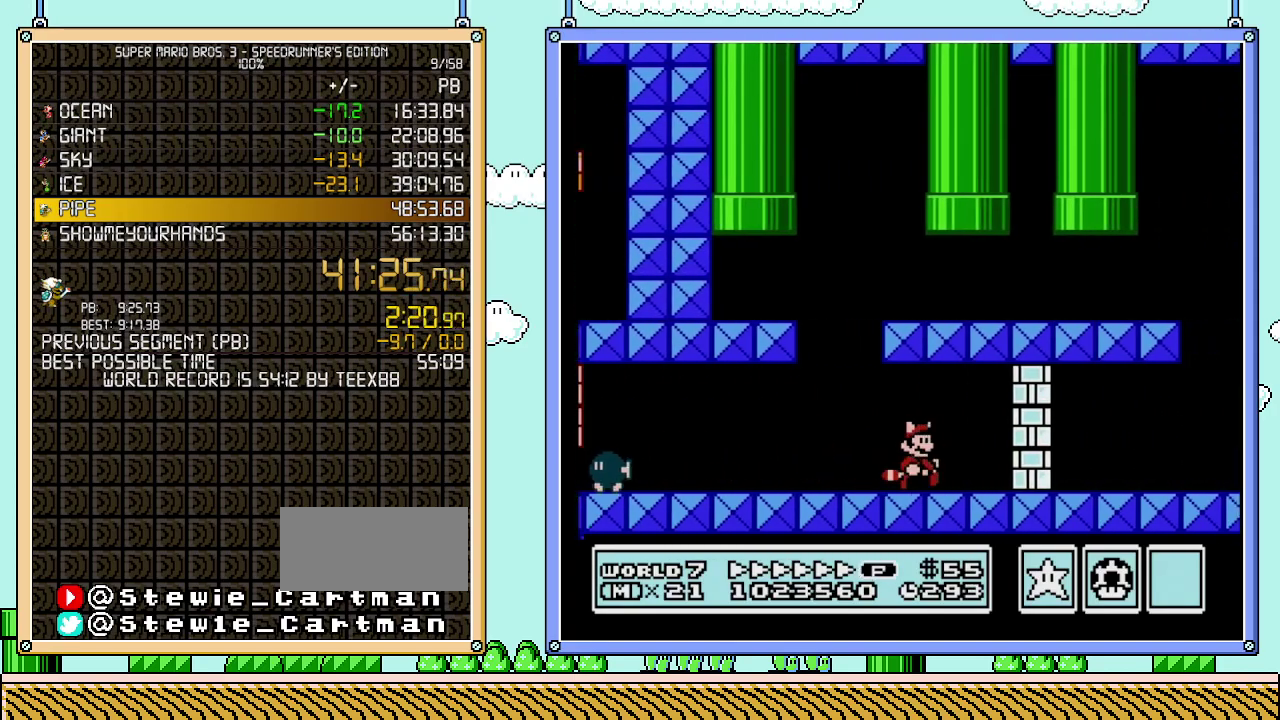
Gameplay with a controller (Nintendo layout); each line is a JSON object with the inputs held at the frame after it. "events" lists button and stick changes between this image and that frame as [ms after this image, input, new state], when the widget could be followed in between. Not read: L3 R3.
{"buttons": ["DPAD_RIGHT"], "events": [[150, "A", "down"], [250, "A", "up"], [250, "B", "up"], [400, "B", "down"], [467, "B", "up"]]}
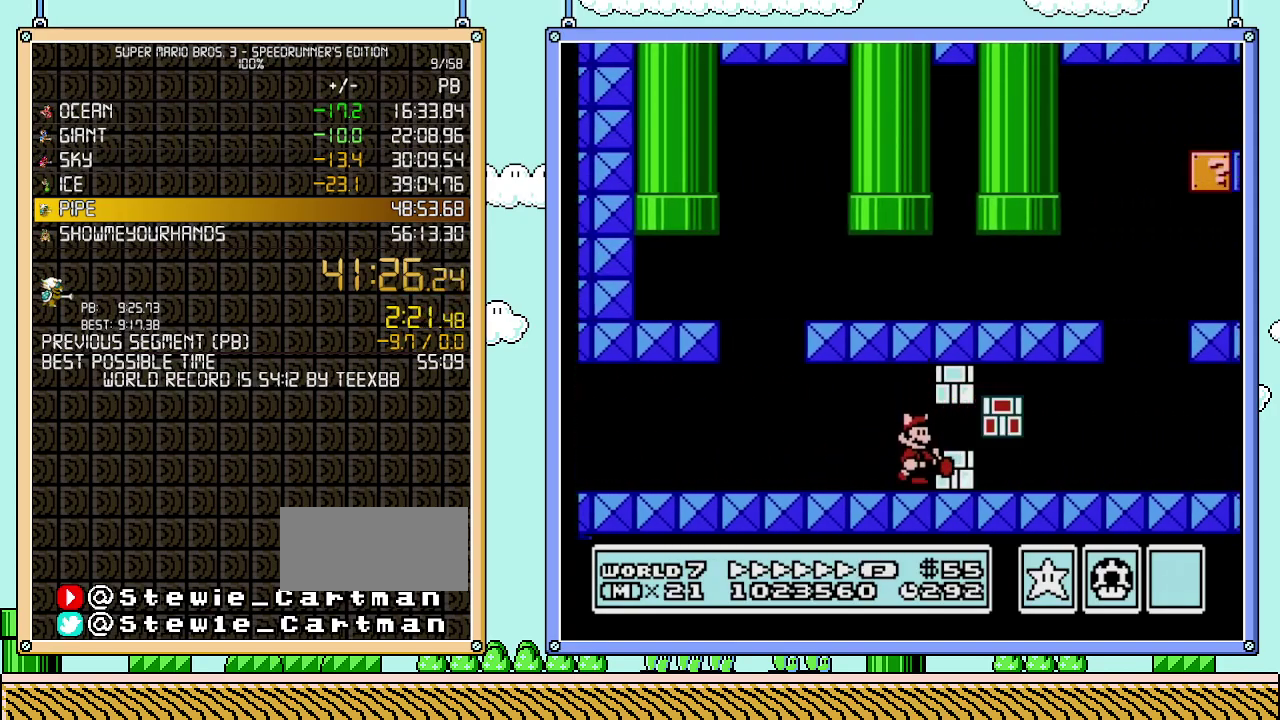
{"buttons": ["DPAD_RIGHT"], "events": [[250, "B", "down"], [467, "B", "up"]]}
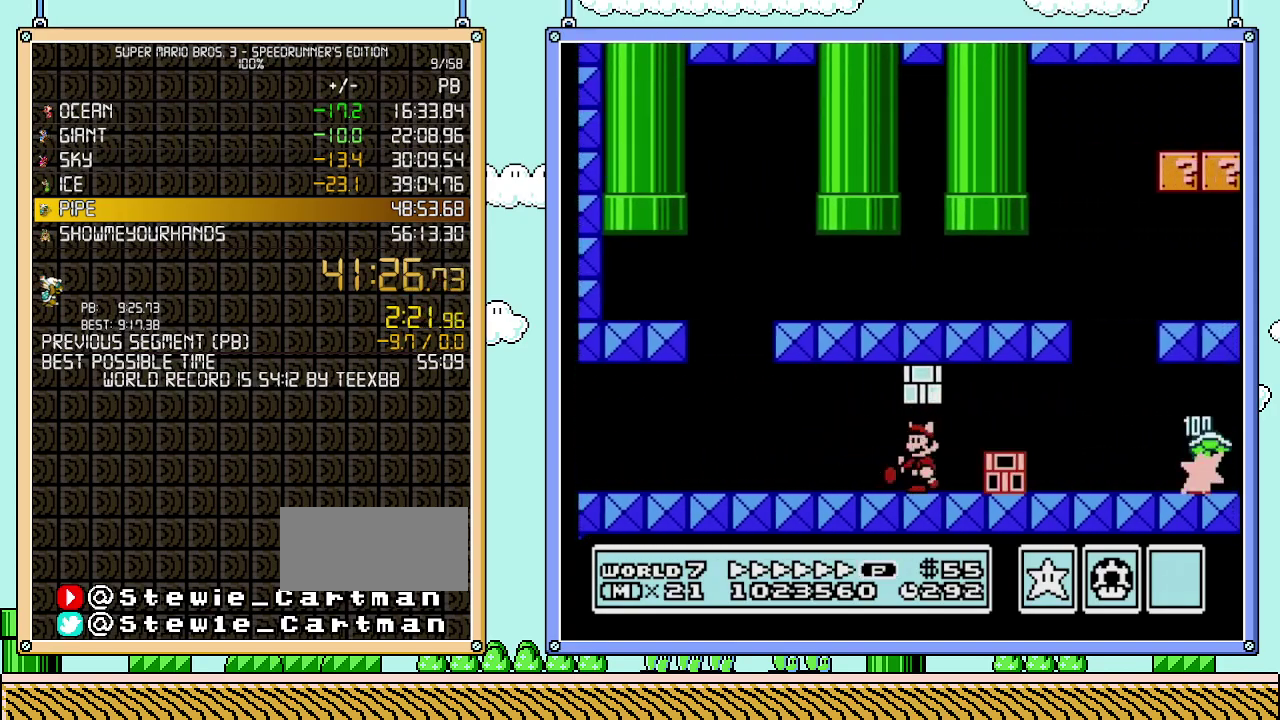
{"buttons": ["B", "DPAD_RIGHT"], "events": [[17, "DPAD_LEFT", "down"], [17, "DPAD_RIGHT", "up"], [117, "B", "down"], [183, "DPAD_LEFT", "up"], [217, "DPAD_RIGHT", "down"]]}
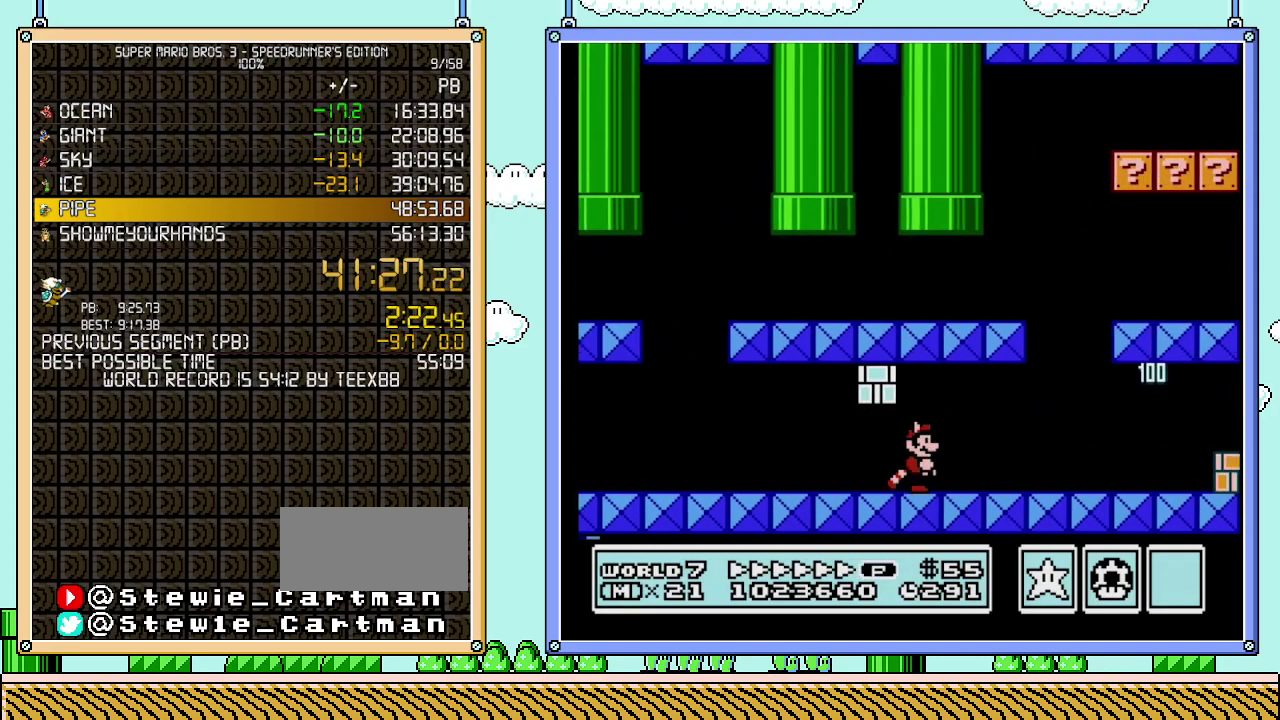
{"buttons": ["B", "DPAD_RIGHT"], "events": [[333, "A", "down"], [500, "A", "up"]]}
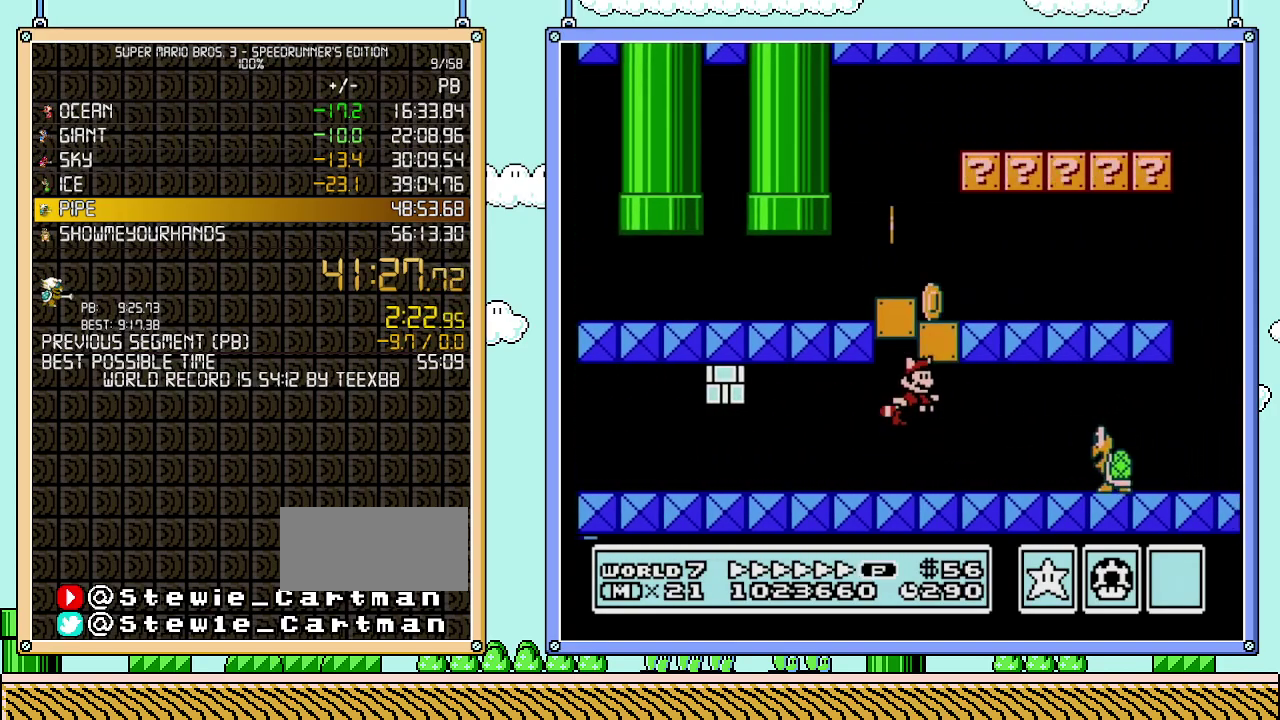
{"buttons": ["B", "DPAD_LEFT"], "events": [[50, "A", "down"], [183, "A", "up"], [250, "B", "up"], [250, "DPAD_LEFT", "down"], [250, "DPAD_RIGHT", "up"], [333, "DPAD_LEFT", "up"], [367, "DPAD_RIGHT", "down"], [467, "B", "down"], [467, "DPAD_LEFT", "down"], [467, "DPAD_RIGHT", "up"]]}
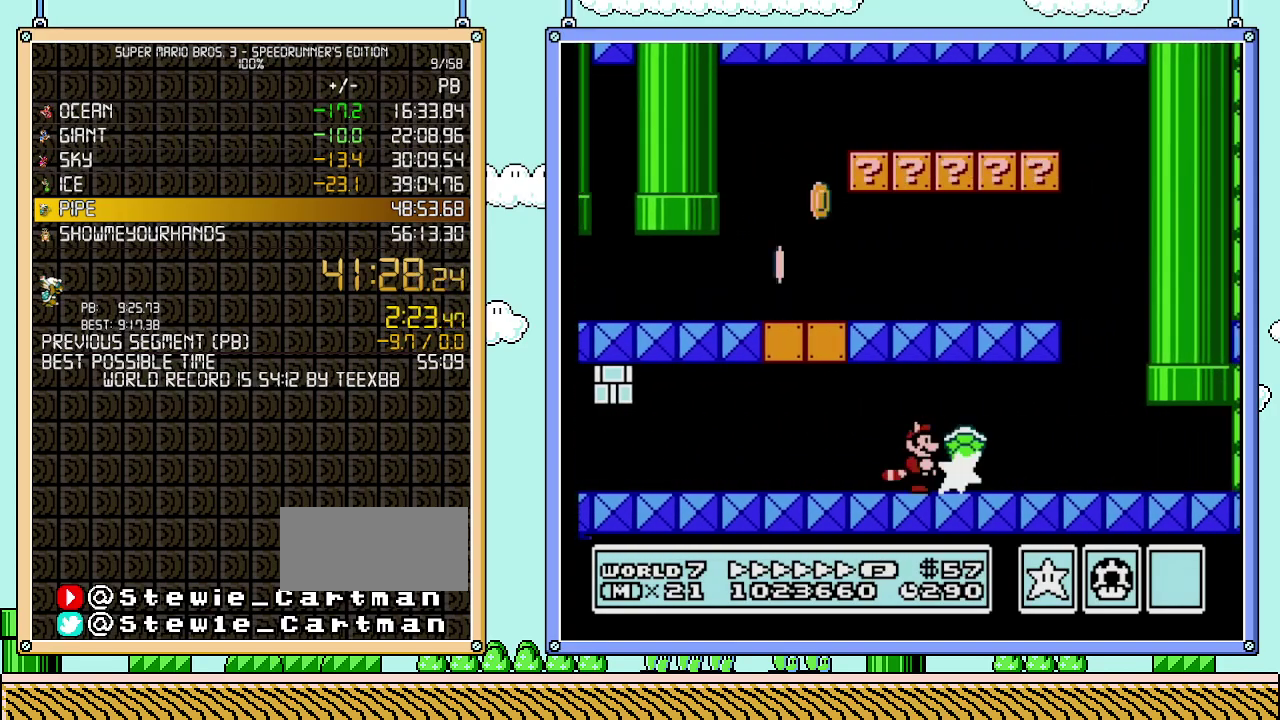
{"buttons": ["B", "DPAD_RIGHT"], "events": [[150, "DPAD_LEFT", "up"], [150, "DPAD_RIGHT", "down"]]}
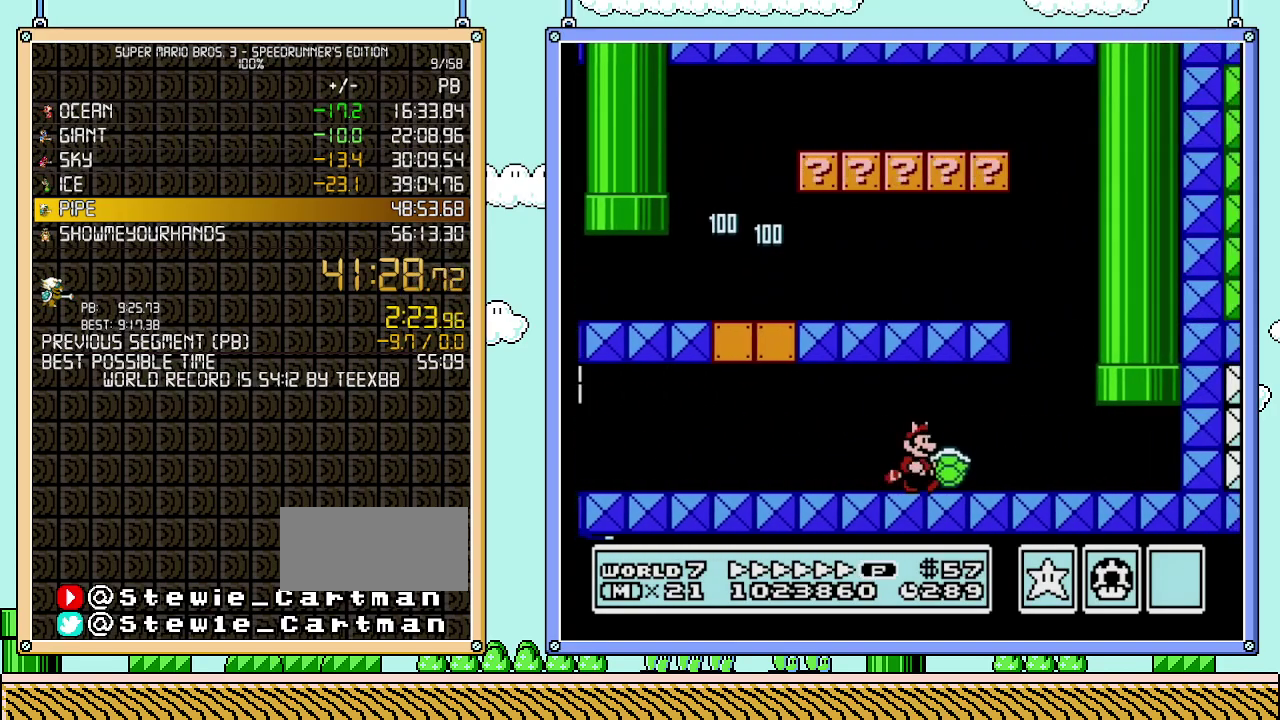
{"buttons": ["B", "DPAD_LEFT"], "events": [[300, "A", "down"], [300, "DPAD_LEFT", "down"], [300, "DPAD_RIGHT", "up"], [433, "A", "up"]]}
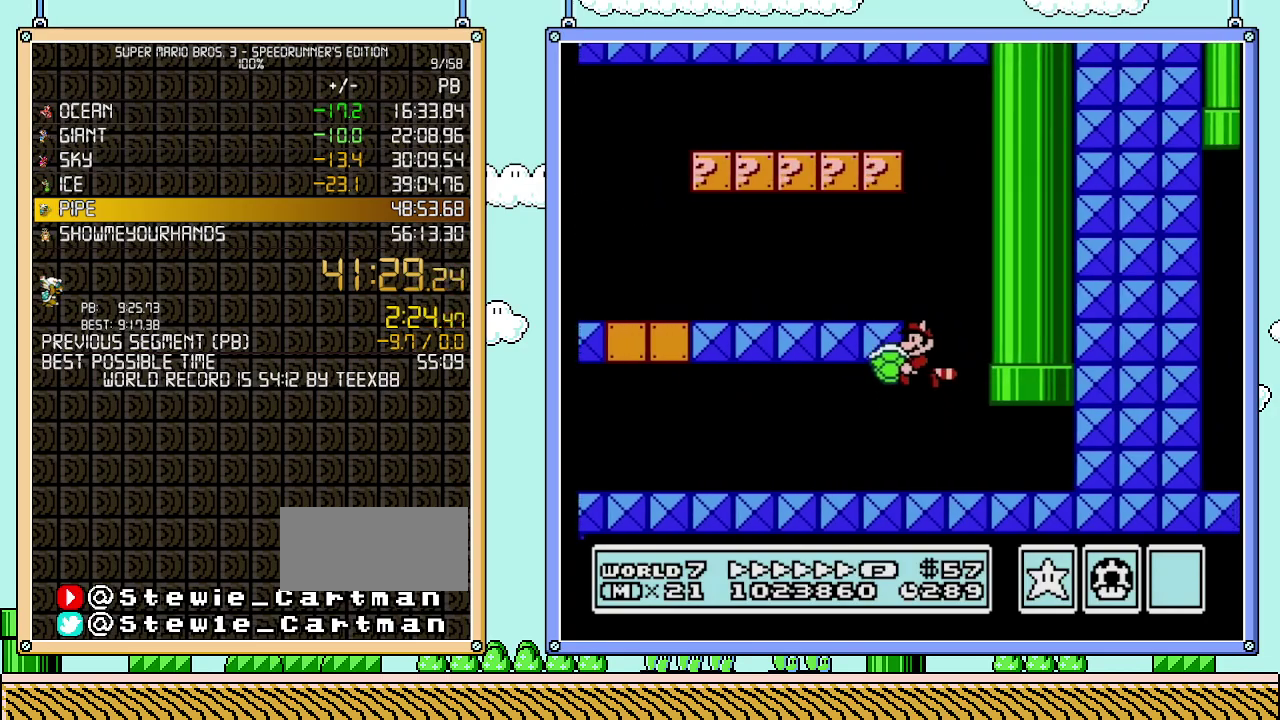
{"buttons": ["B", "DPAD_LEFT"], "events": [[17, "A", "down"], [300, "A", "up"]]}
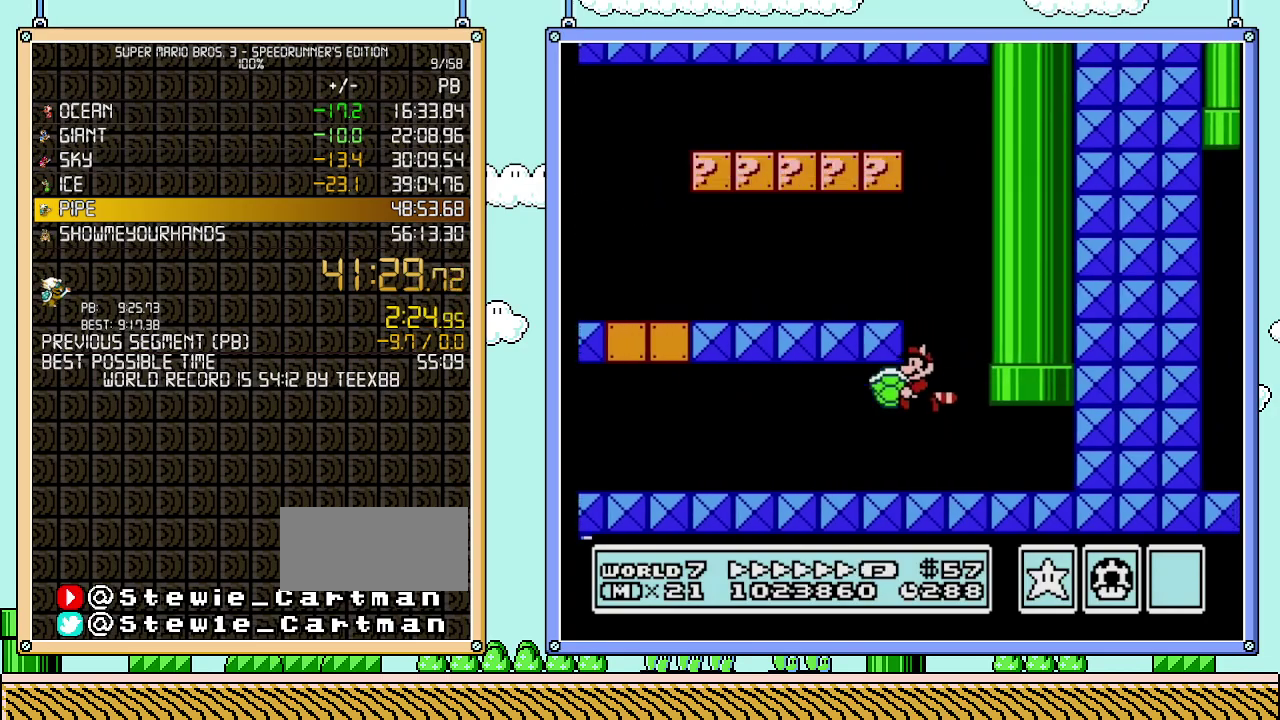
{"buttons": ["A", "B", "DPAD_LEFT"], "events": [[83, "A", "down"], [150, "DPAD_LEFT", "up"], [150, "DPAD_RIGHT", "down"], [250, "A", "up"], [300, "A", "down"], [333, "DPAD_RIGHT", "up"], [367, "DPAD_LEFT", "down"], [433, "A", "up"], [483, "A", "down"]]}
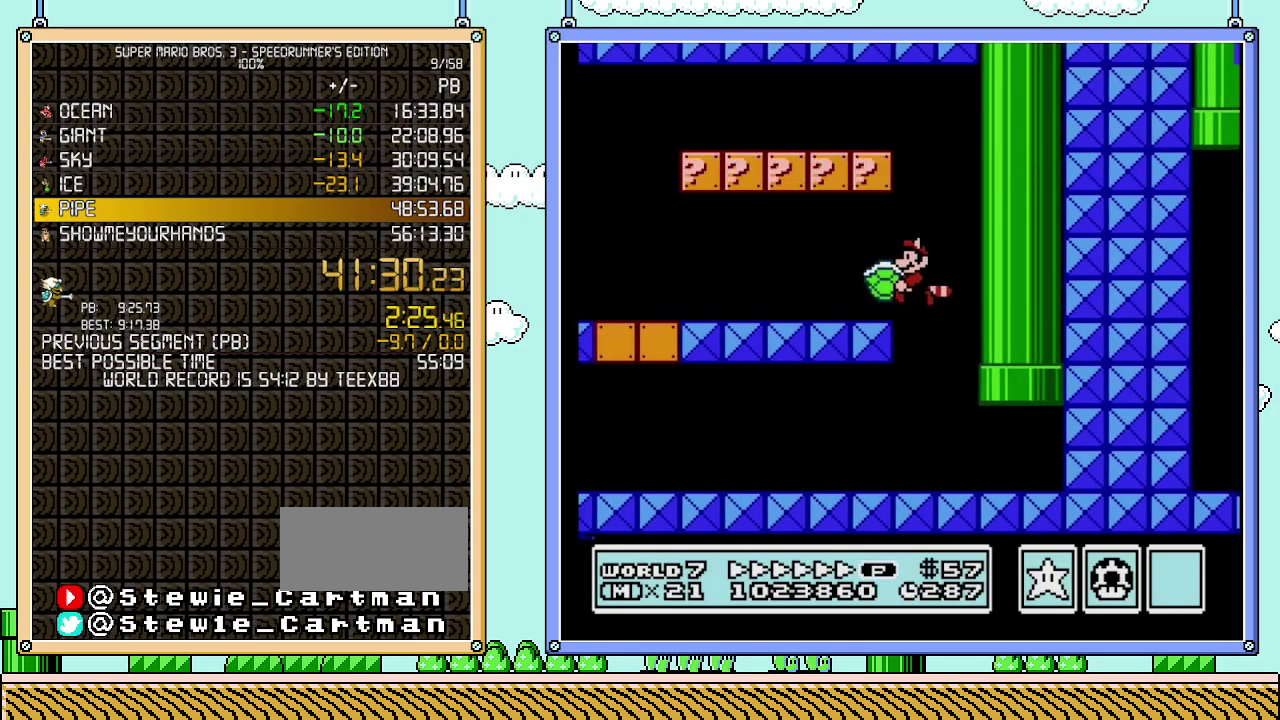
{"buttons": ["B", "DPAD_LEFT"], "events": [[83, "A", "up"]]}
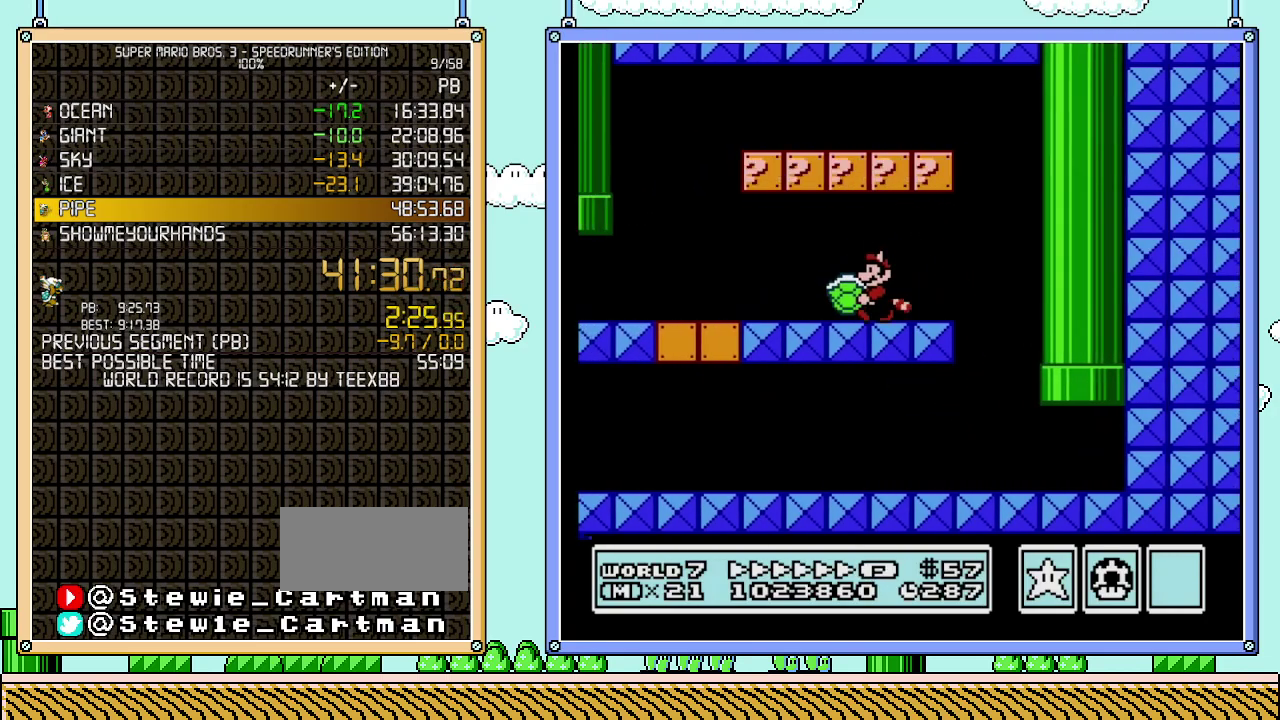
{"buttons": ["B", "DPAD_LEFT"], "events": []}
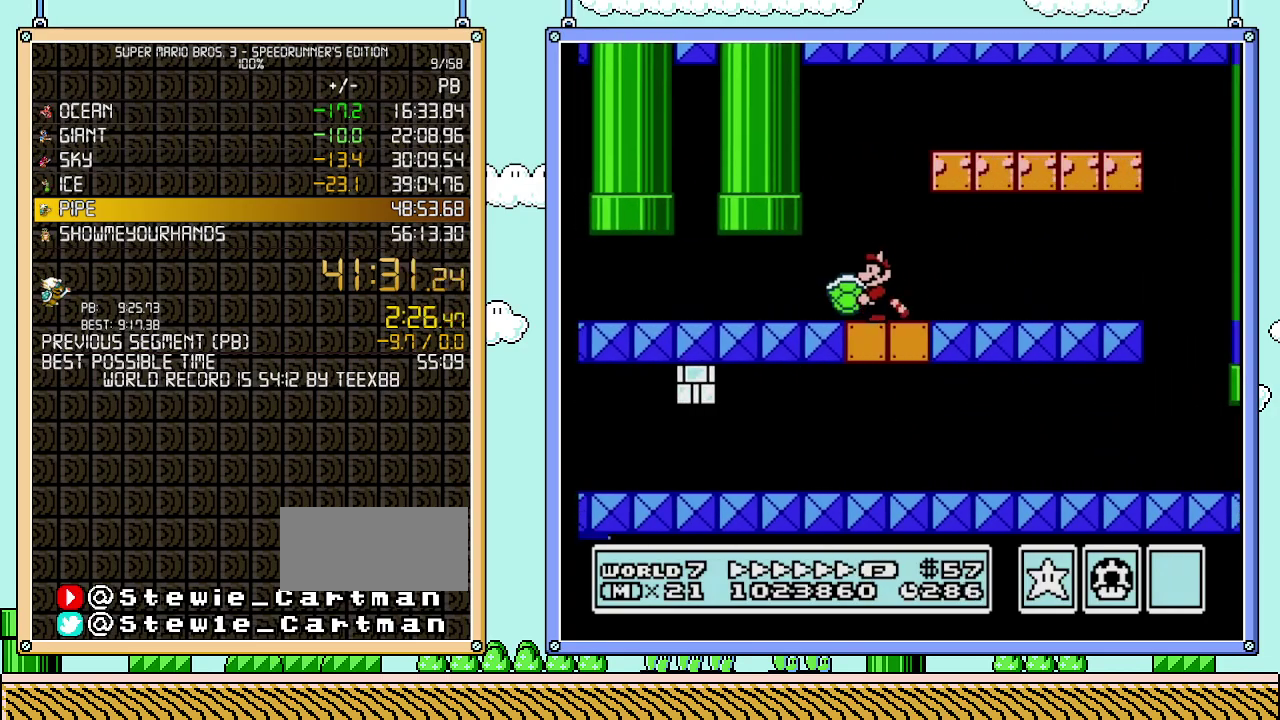
{"buttons": ["A", "B", "DPAD_UP", "DPAD_RIGHT"], "events": [[433, "DPAD_UP", "down"], [467, "DPAD_LEFT", "up"], [467, "DPAD_RIGHT", "down"], [483, "A", "down"]]}
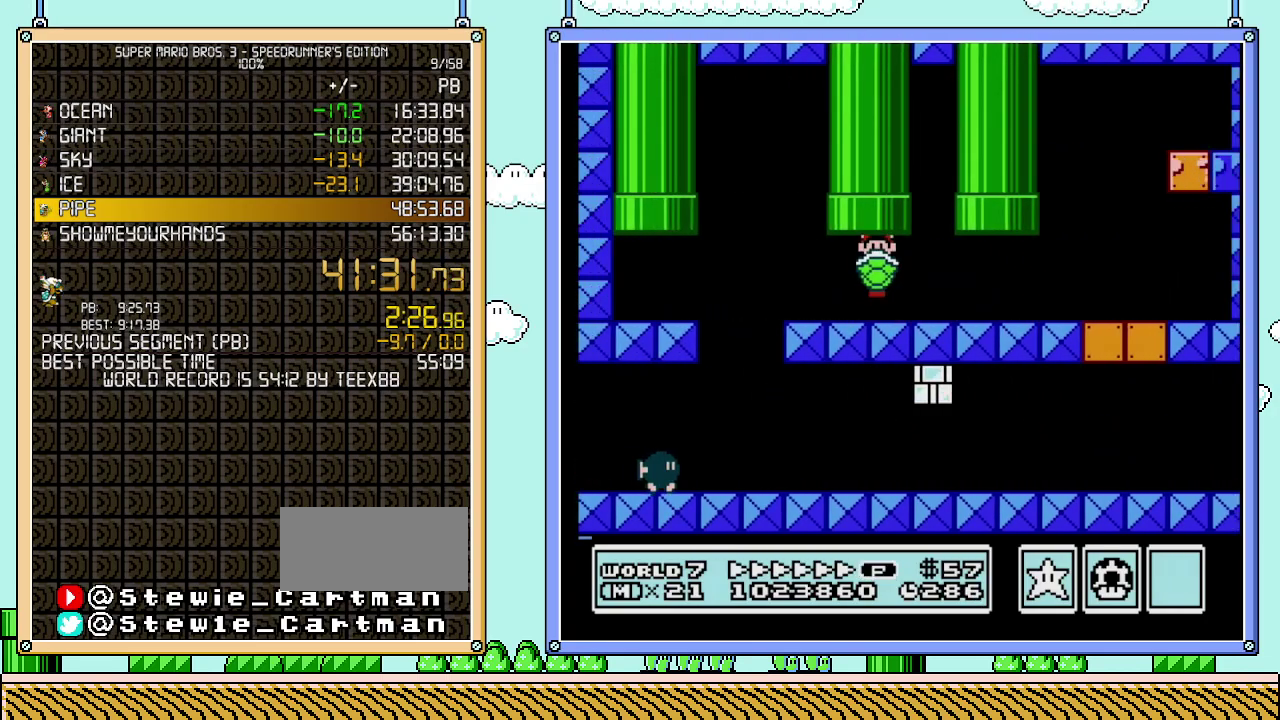
{"buttons": ["B"], "events": [[83, "A", "up"], [150, "A", "down"], [333, "A", "up"], [367, "DPAD_RIGHT", "up"], [367, "DPAD_UP", "up"]]}
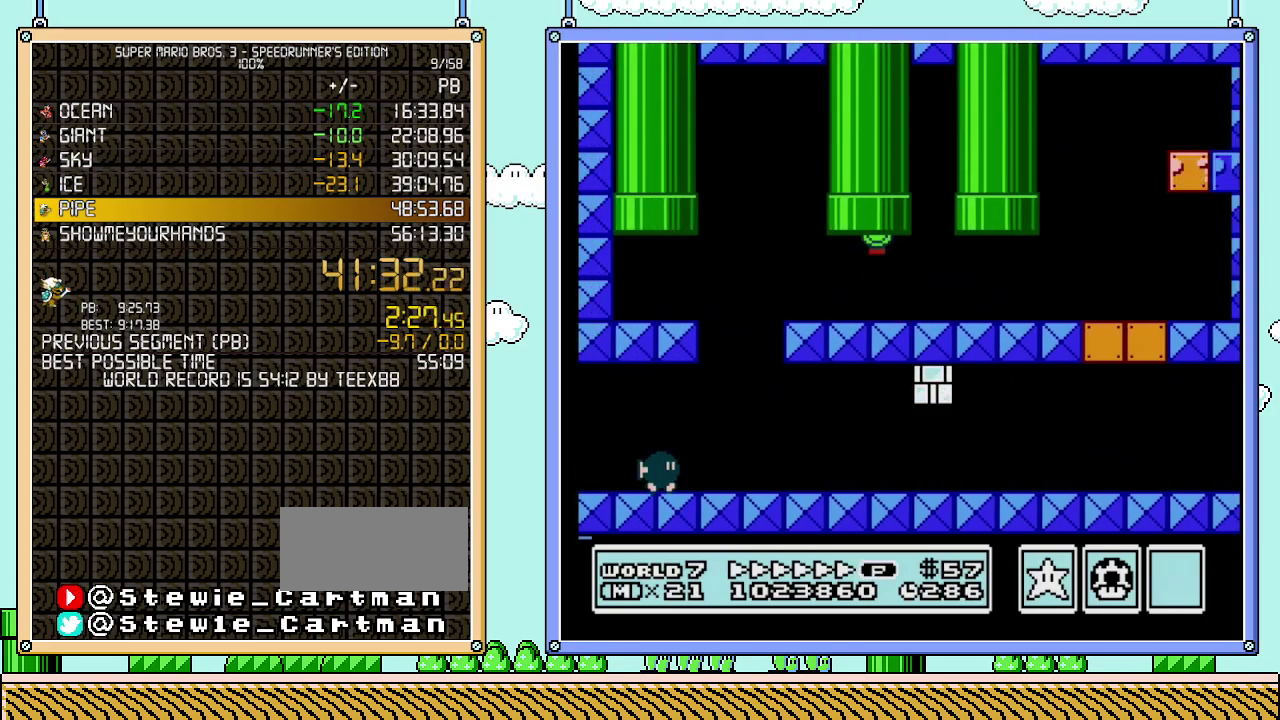
{"buttons": ["B"], "events": []}
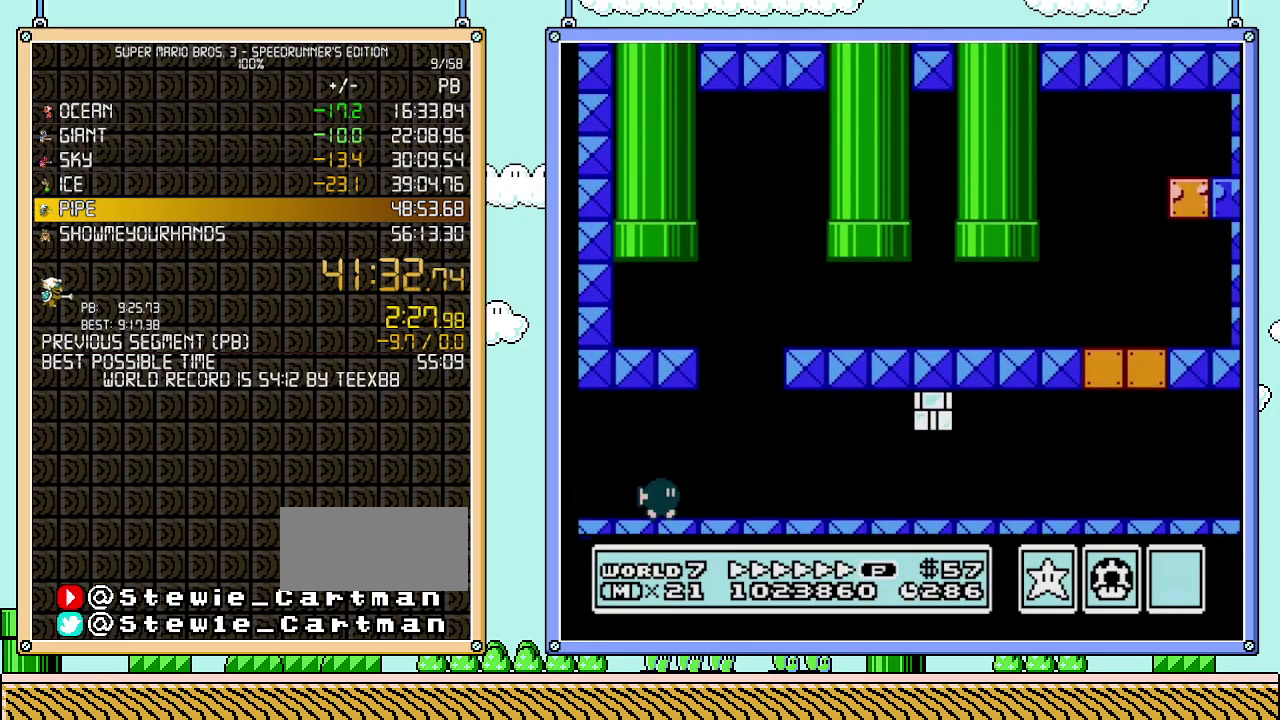
{"buttons": ["B"], "events": []}
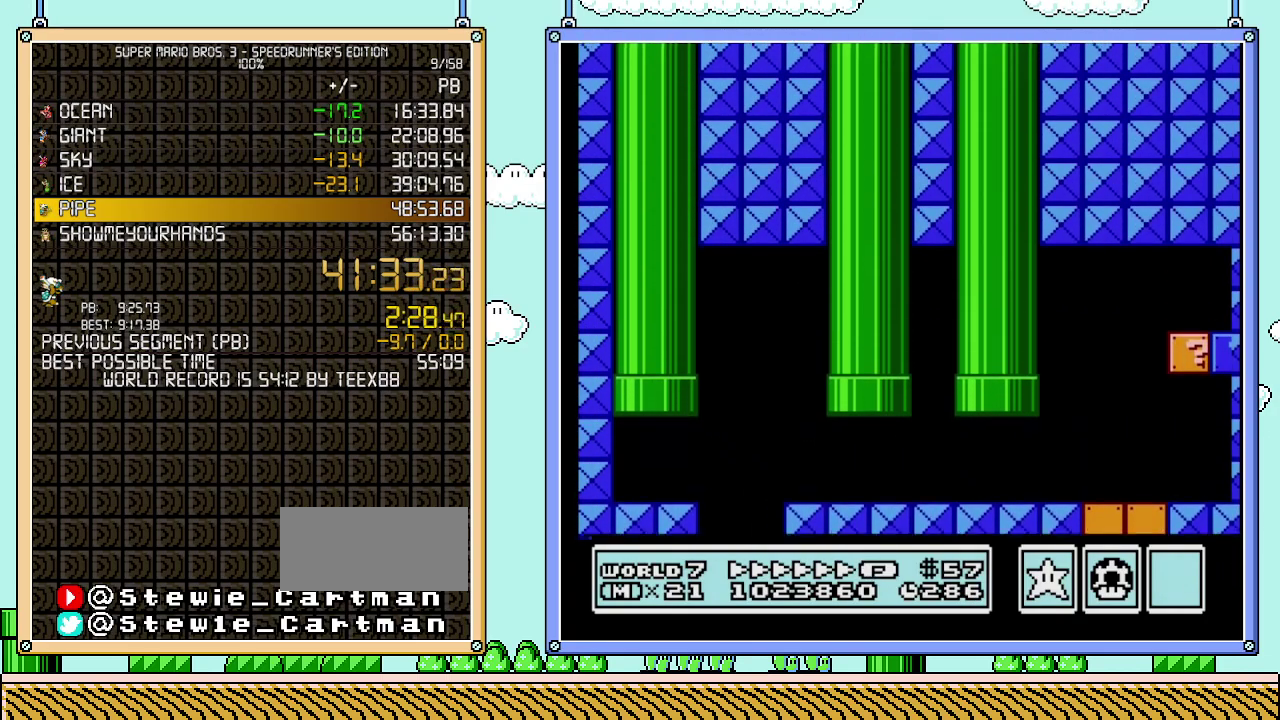
{"buttons": ["B"], "events": []}
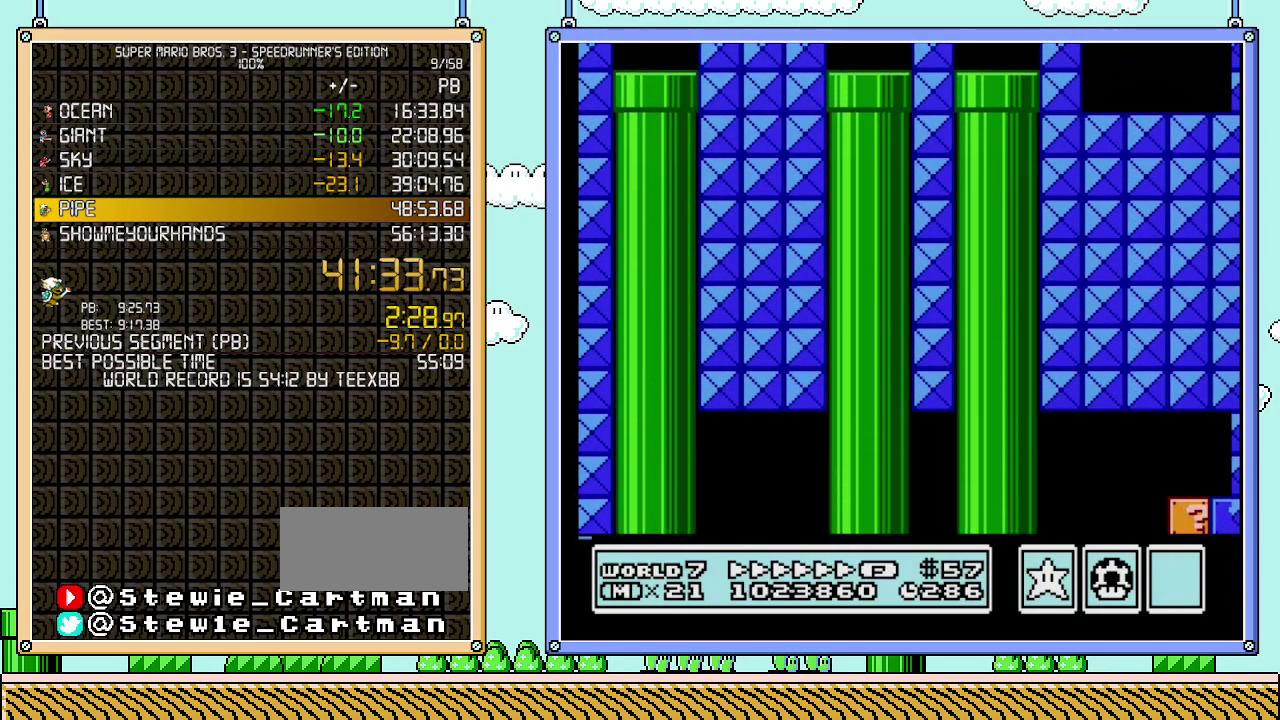
{"buttons": ["B", "DPAD_LEFT"], "events": [[83, "DPAD_LEFT", "down"]]}
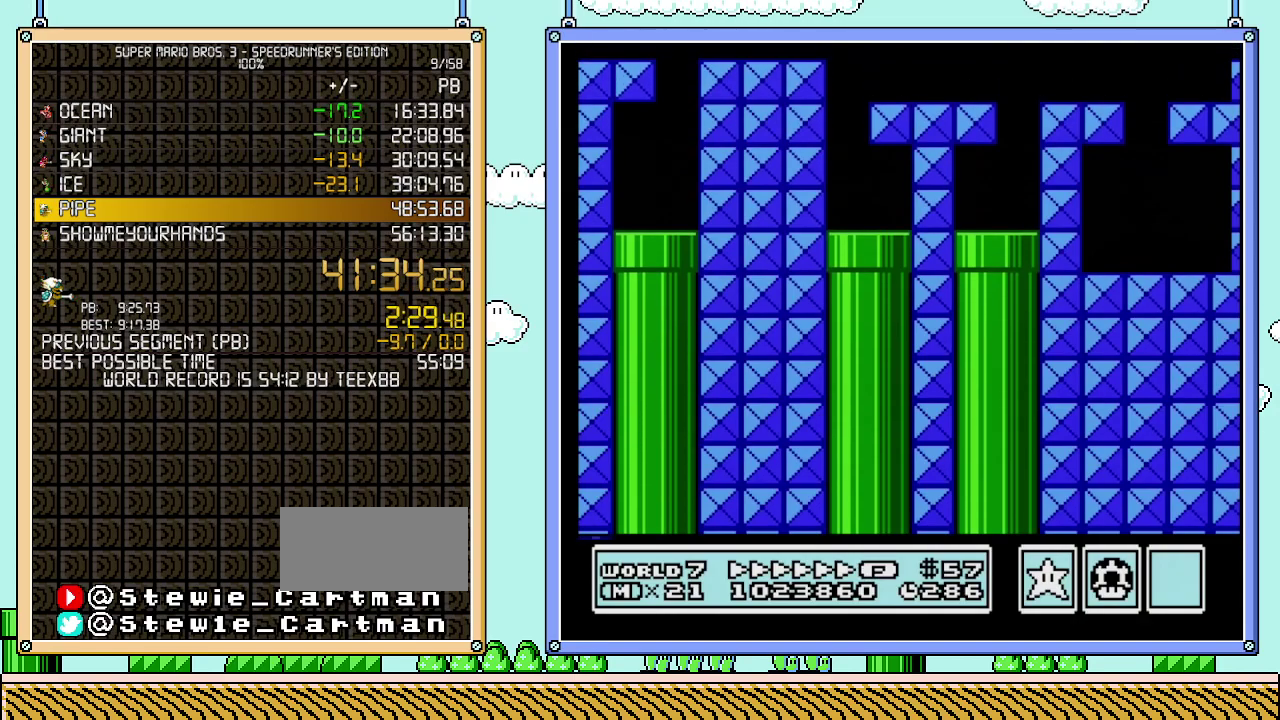
{"buttons": ["B", "DPAD_LEFT"], "events": []}
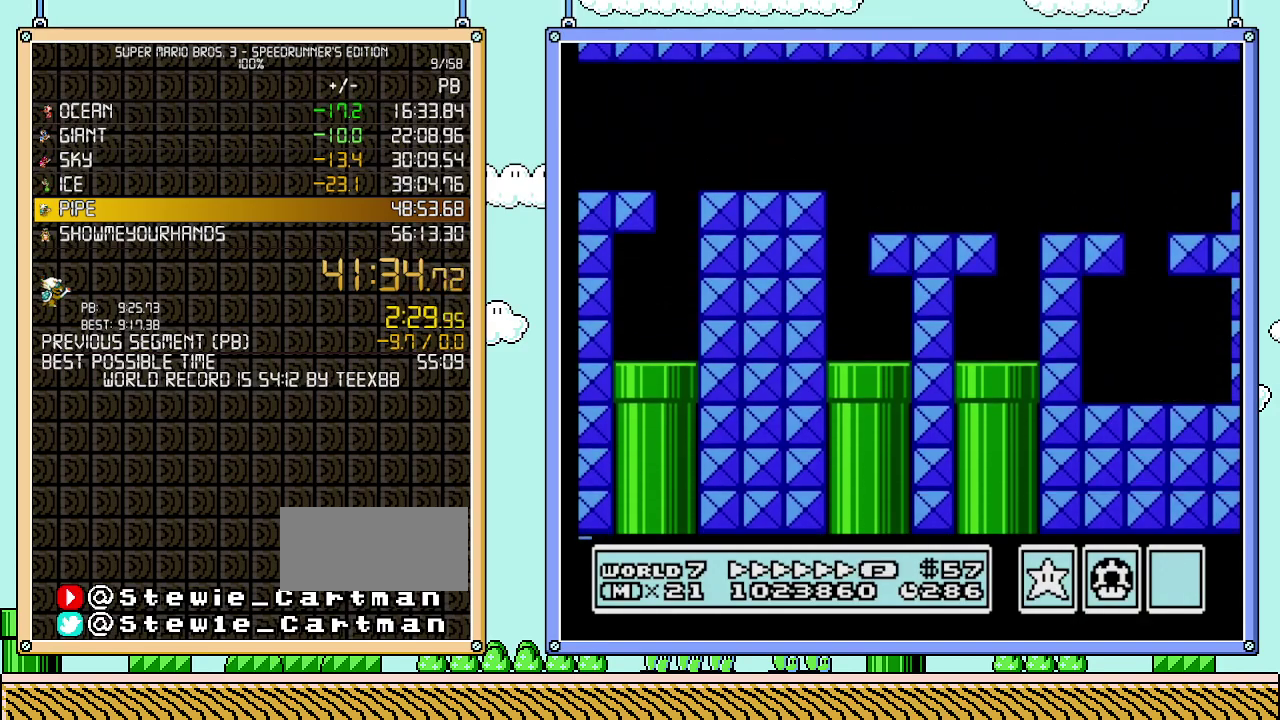
{"buttons": ["B", "DPAD_LEFT"], "events": []}
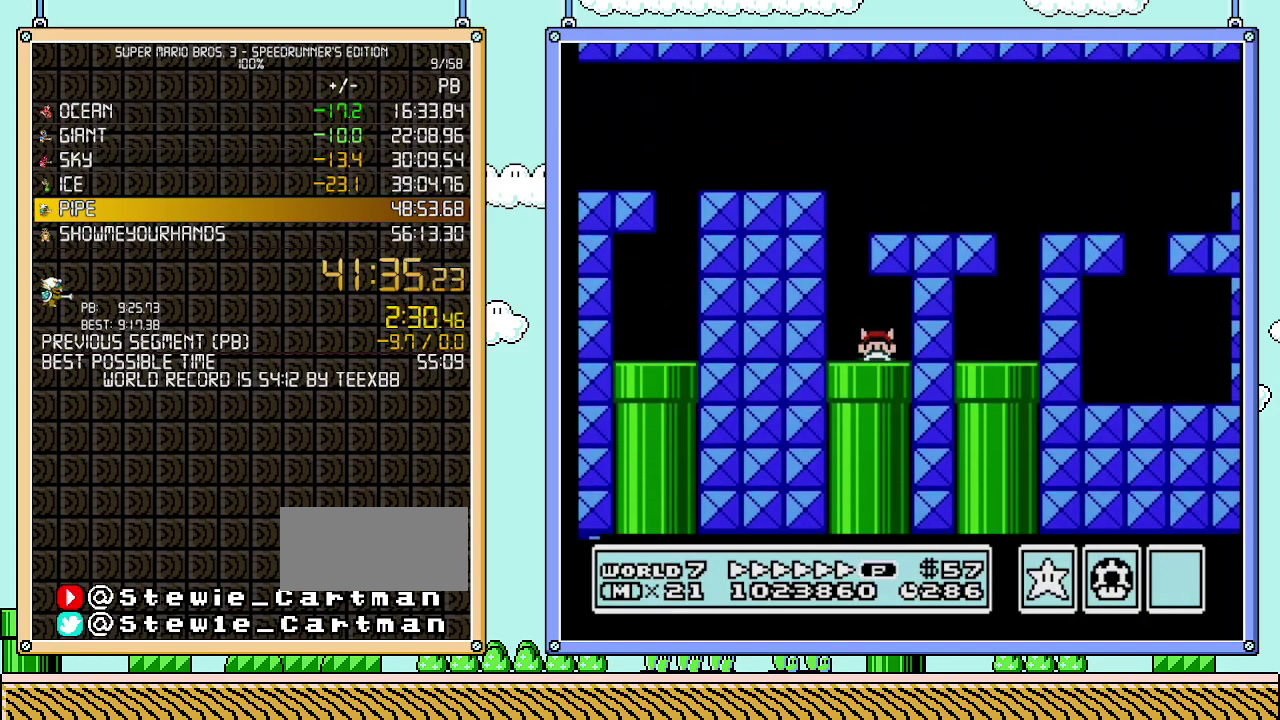
{"buttons": ["B", "DPAD_LEFT"], "events": []}
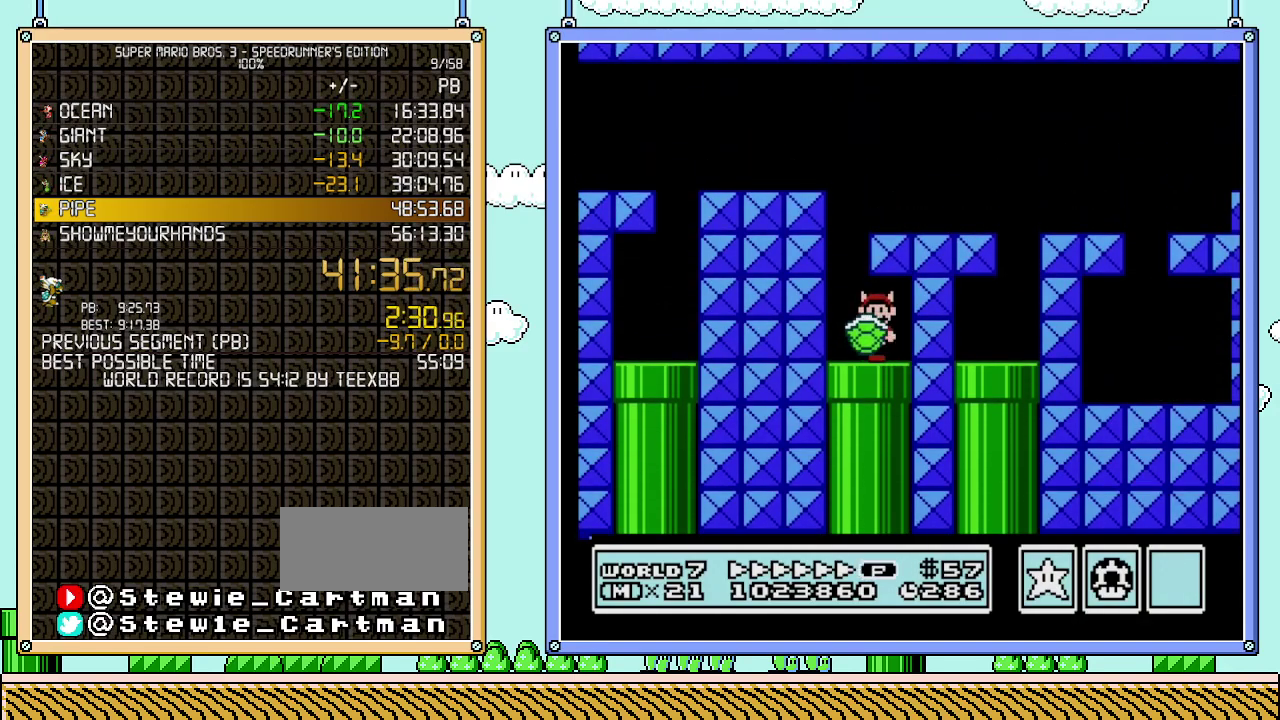
{"buttons": ["A", "B", "DPAD_RIGHT"], "events": [[267, "A", "down"], [300, "DPAD_LEFT", "up"], [333, "DPAD_RIGHT", "down"]]}
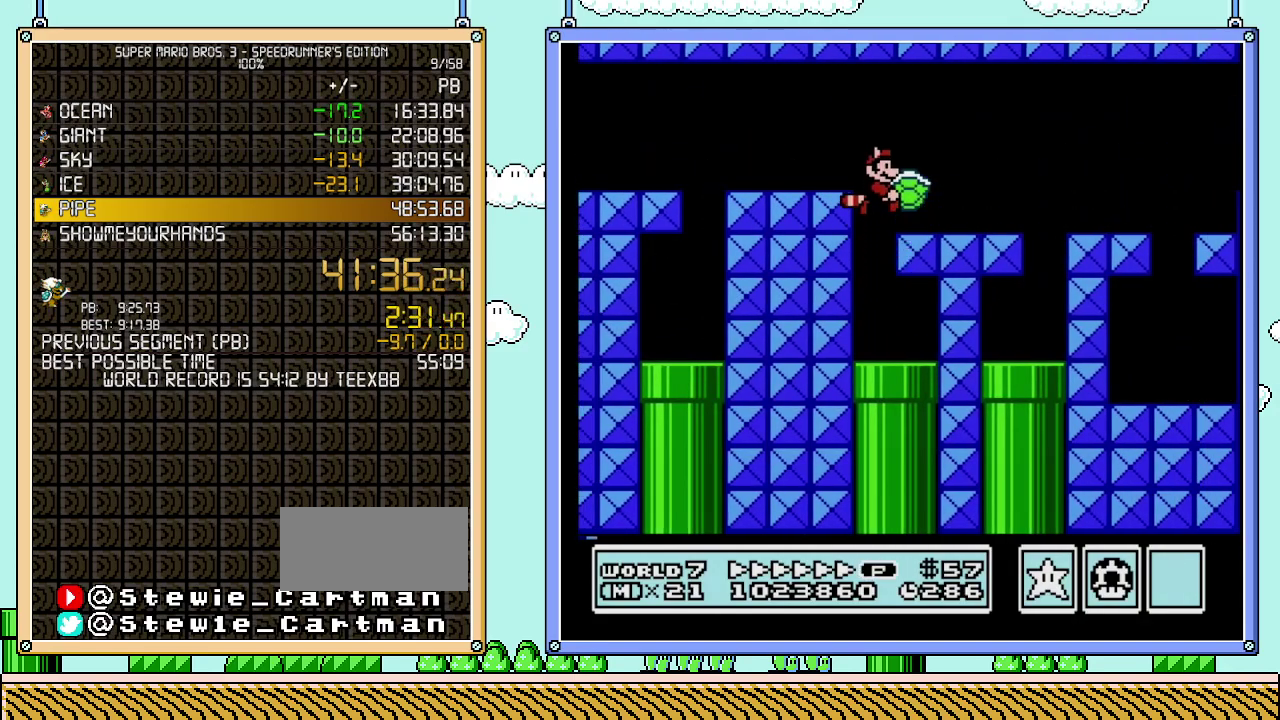
{"buttons": ["B", "DPAD_RIGHT"], "events": [[83, "A", "up"]]}
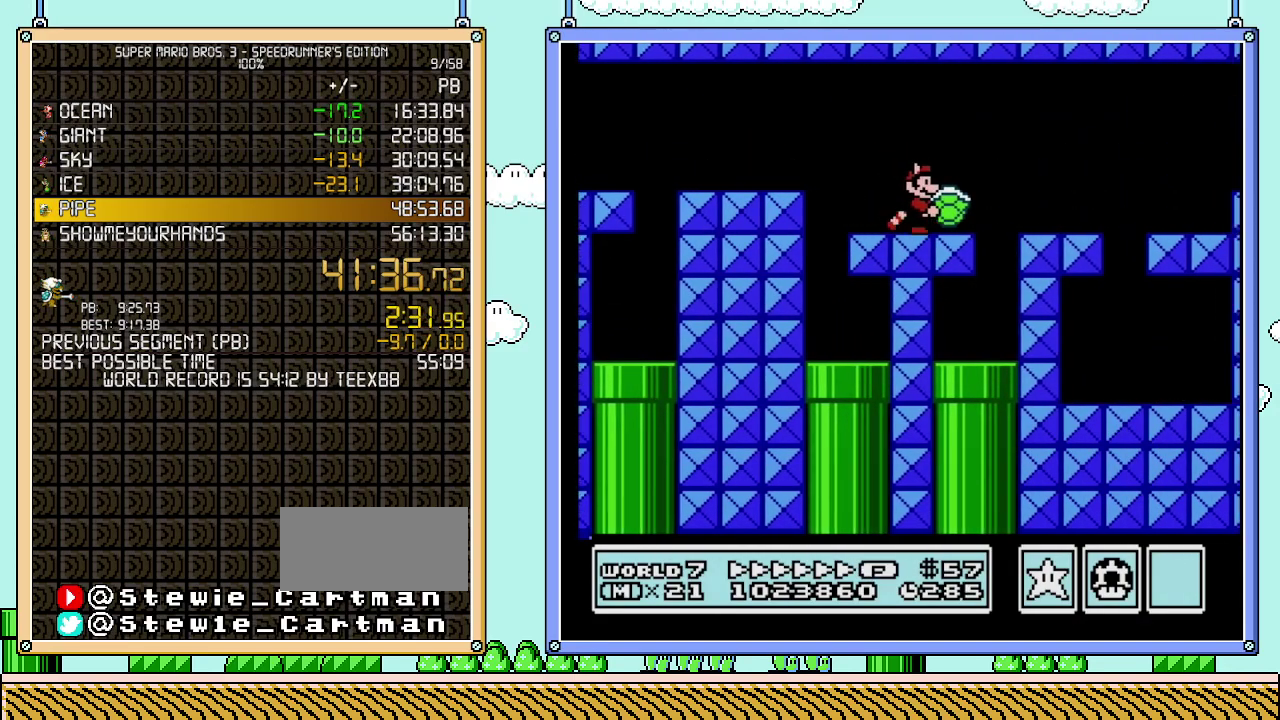
{"buttons": ["B", "DPAD_RIGHT"], "events": []}
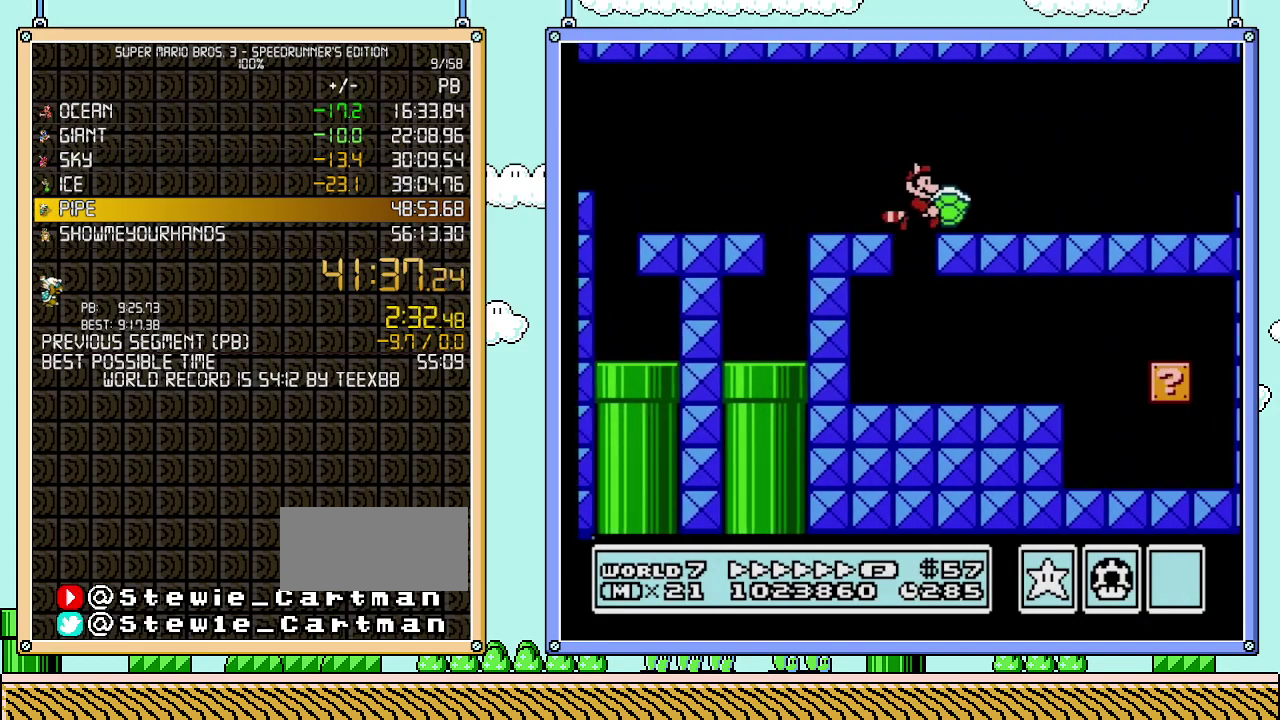
{"buttons": ["B", "DPAD_RIGHT"], "events": []}
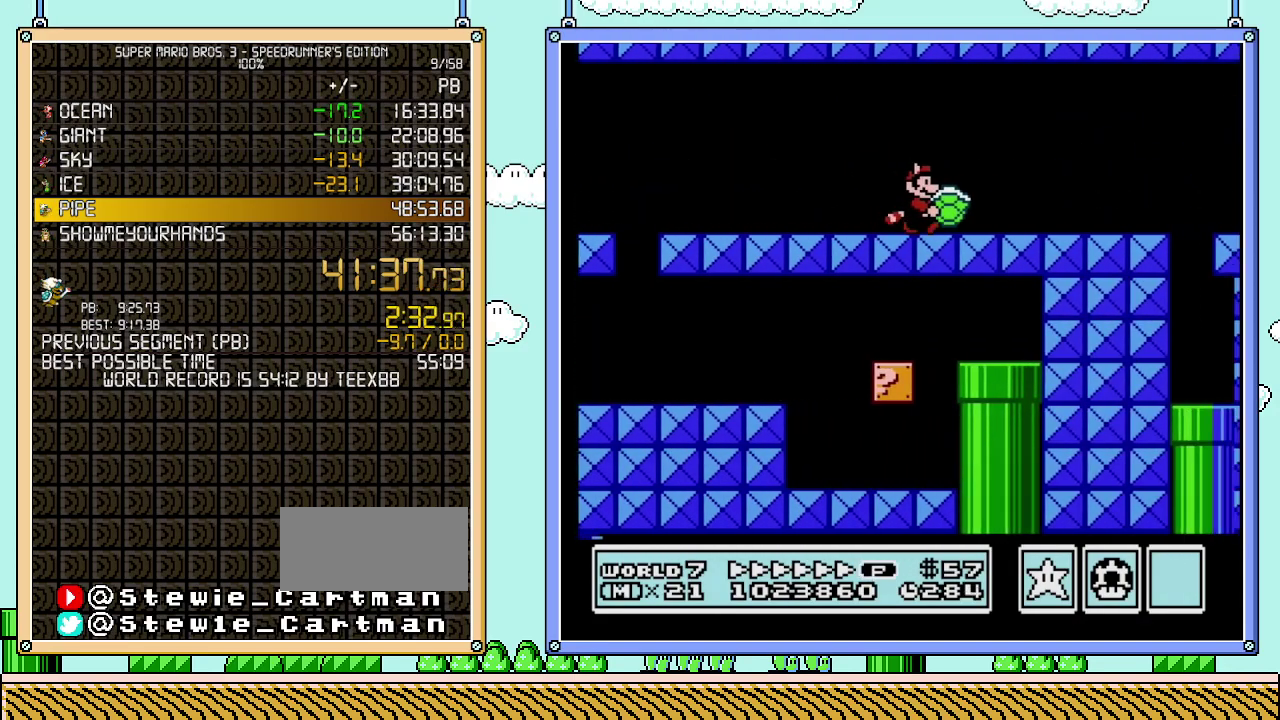
{"buttons": ["B", "DPAD_RIGHT"], "events": []}
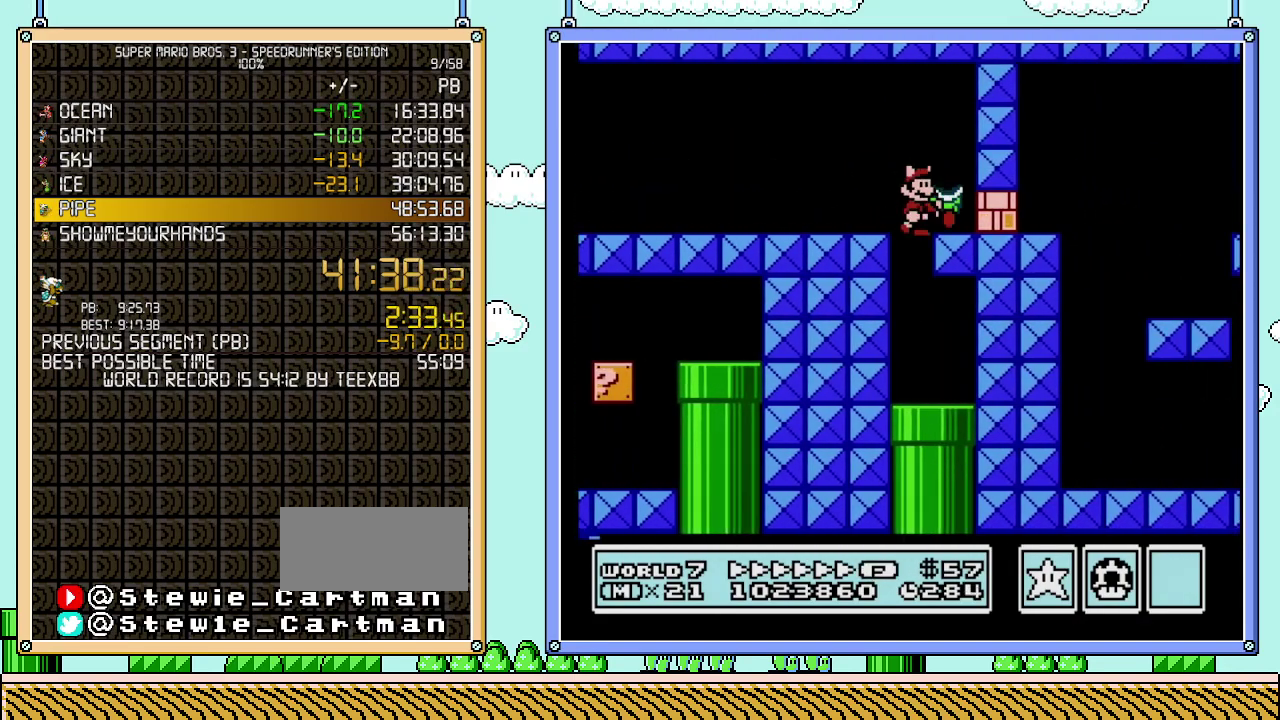
{"buttons": ["A", "B", "DPAD_RIGHT"], "events": [[83, "B", "up"], [83, "DPAD_DOWN", "down"], [83, "DPAD_RIGHT", "up"], [233, "B", "down"], [267, "A", "down"], [400, "A", "up"], [400, "DPAD_RIGHT", "down"], [433, "DPAD_DOWN", "up"], [483, "A", "down"]]}
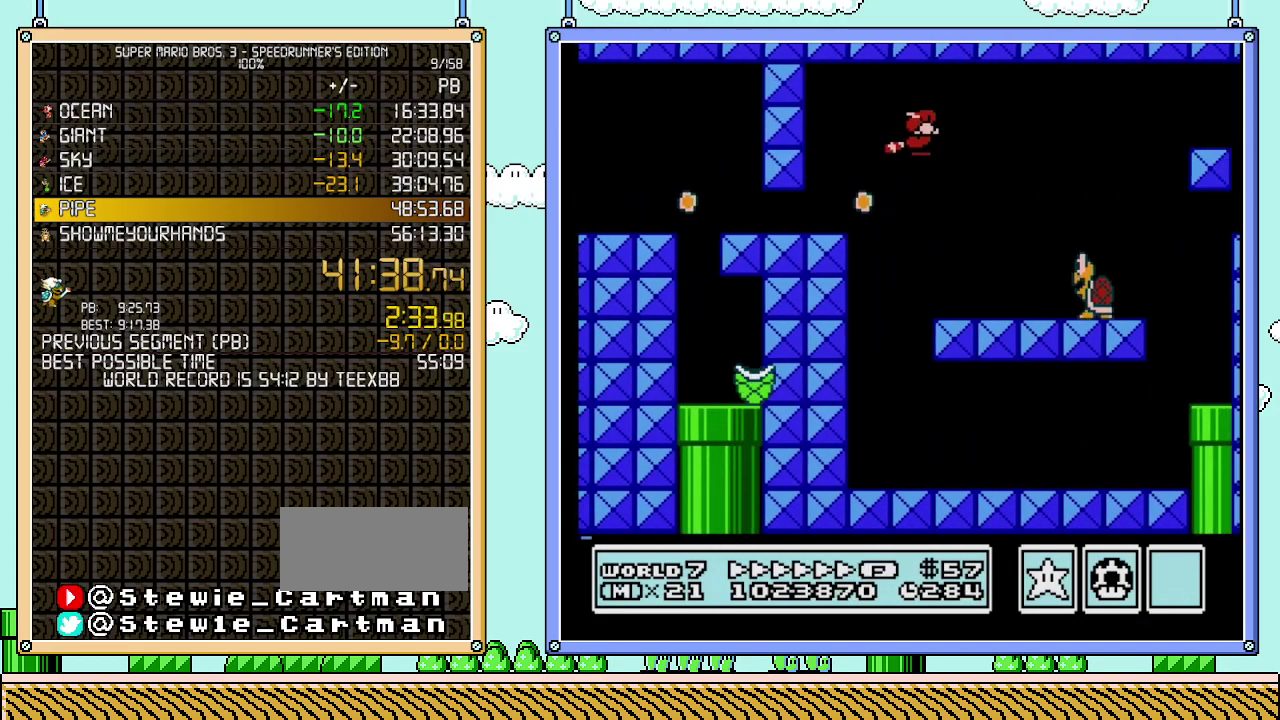
{"buttons": ["A", "B", "DPAD_RIGHT"], "events": [[150, "A", "up"], [250, "A", "down"], [367, "A", "up"], [467, "A", "down"]]}
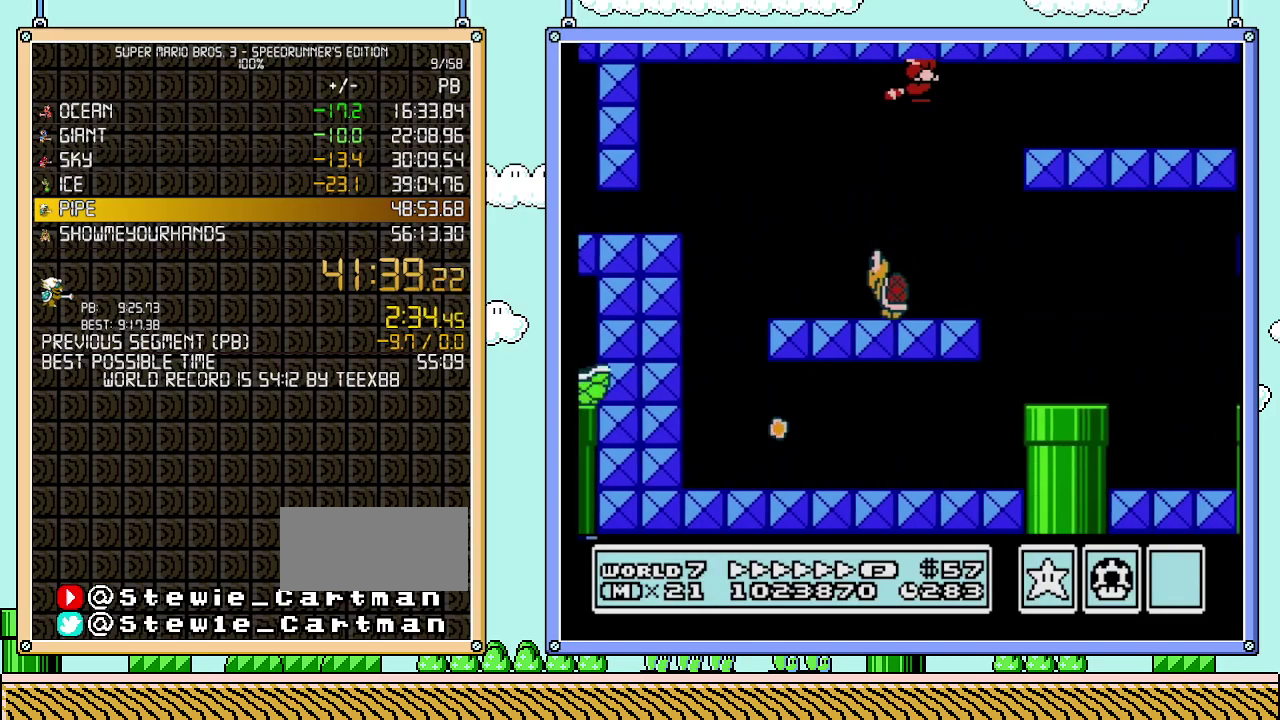
{"buttons": ["B", "DPAD_RIGHT"], "events": [[50, "A", "up"], [183, "A", "down"], [333, "A", "up"]]}